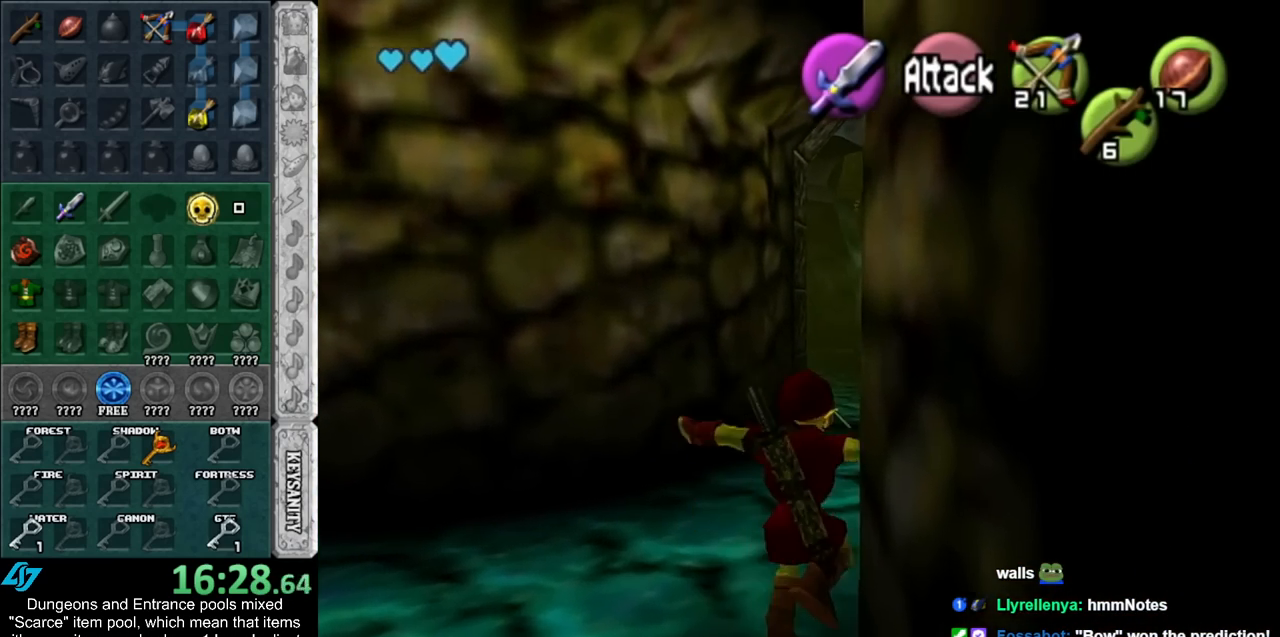
Gameplay with a controller (Nintendo layout); each line is a JSON object with the inputs held at the frame after it. "events" lists button and stick changes between this image and that frame as [ms after this image, input, new state], when the widget could be followed in between. Not read: L2 L3 R3.
{"buttons": [], "left_stick": "up", "right_stick": "center", "events": []}
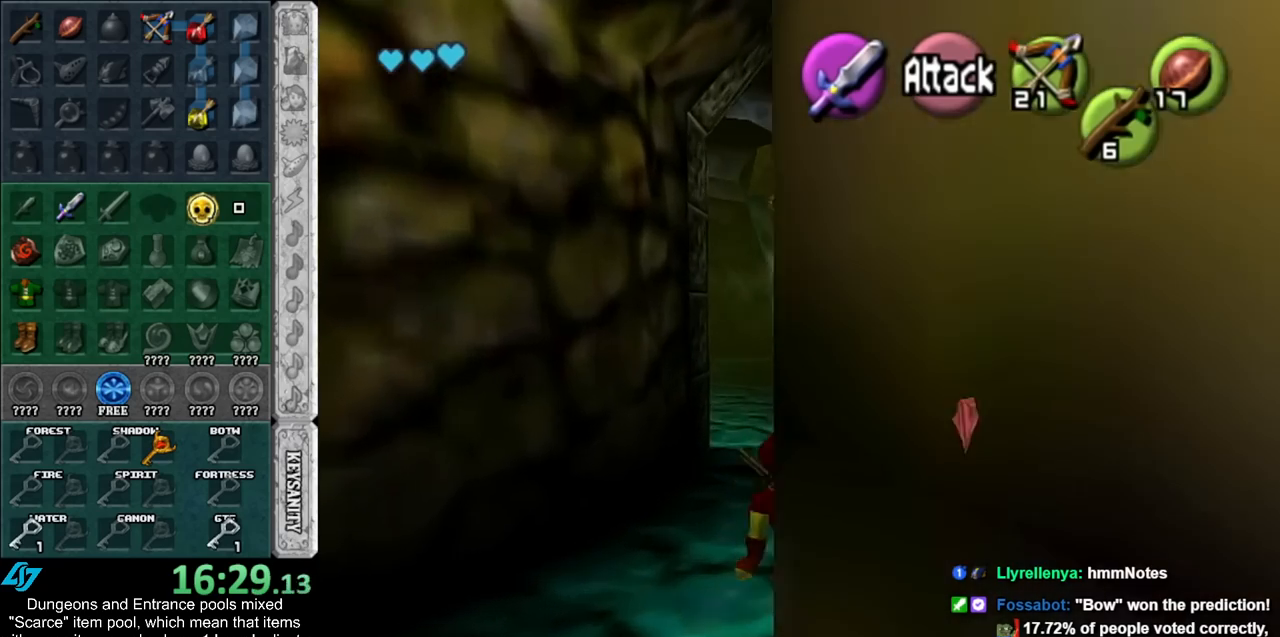
{"buttons": [], "left_stick": "up", "right_stick": "center", "events": [[50, "A", "down"], [217, "A", "up"]]}
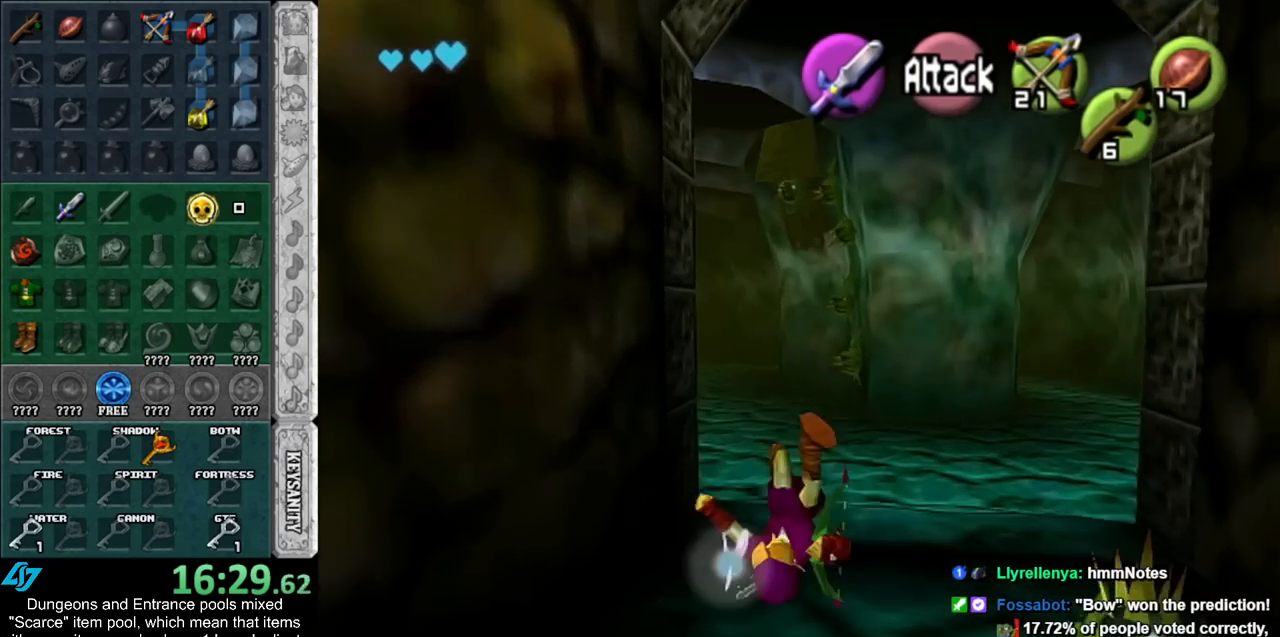
{"buttons": ["A"], "left_stick": "up", "right_stick": "center", "events": [[333, "A", "down"]]}
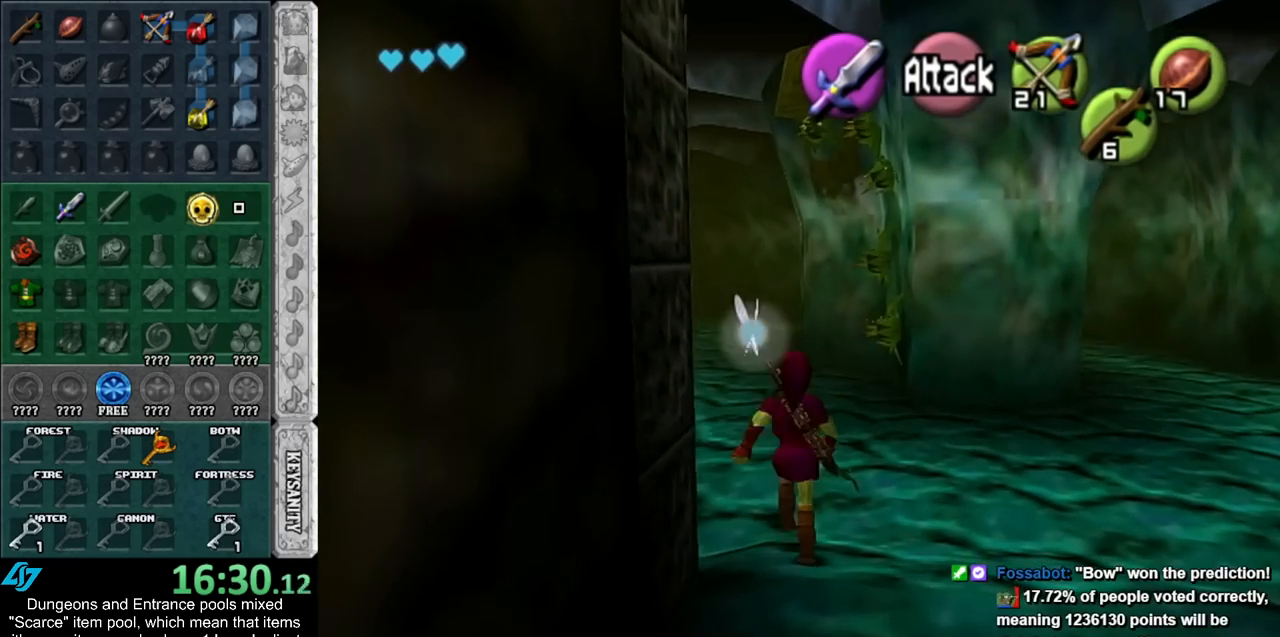
{"buttons": [], "left_stick": "up", "right_stick": "center", "events": [[50, "A", "up"]]}
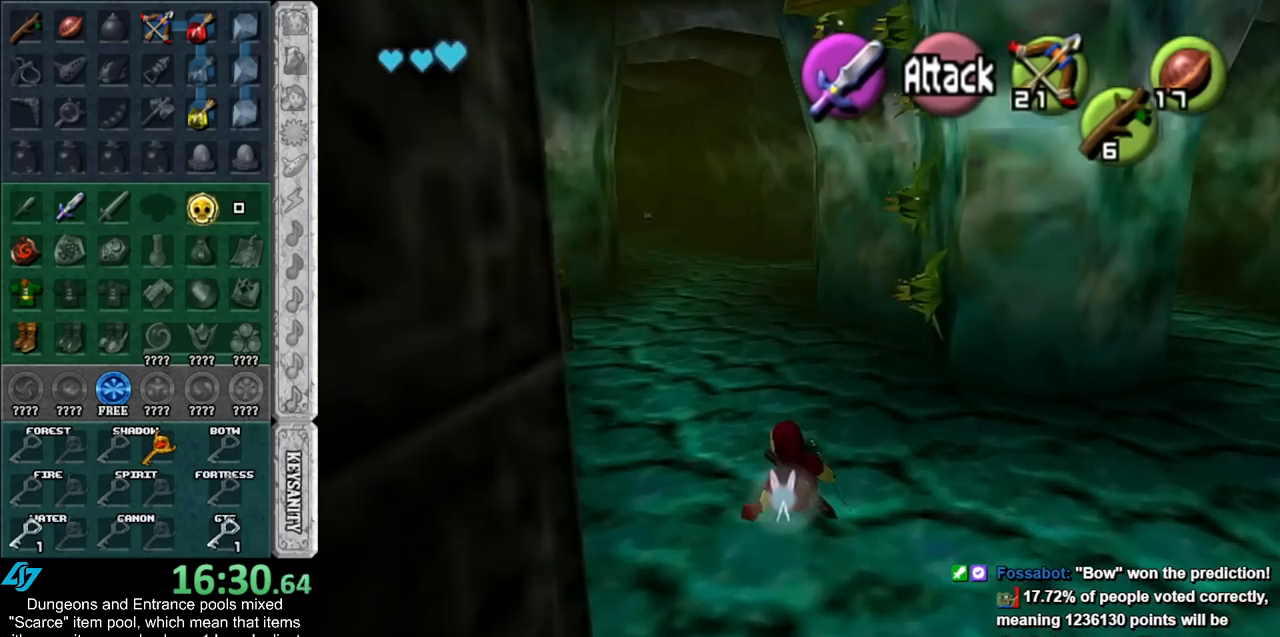
{"buttons": [], "left_stick": "up", "right_stick": "center", "events": [[150, "A", "down"], [367, "A", "up"]]}
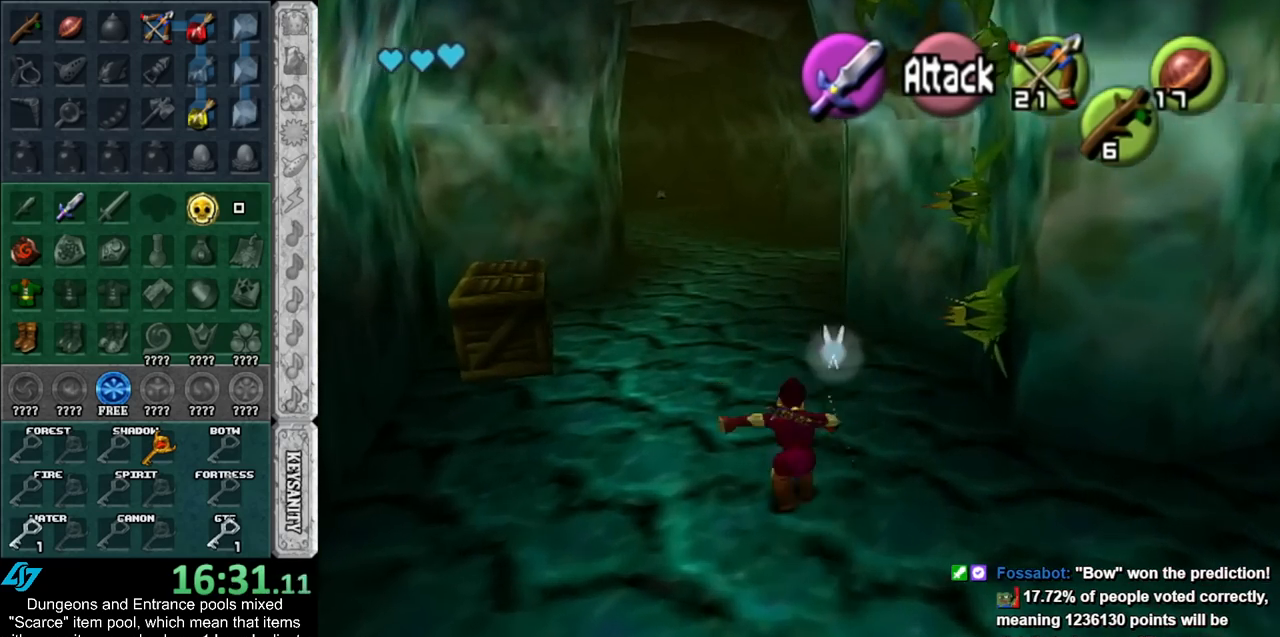
{"buttons": ["A"], "left_stick": "up", "right_stick": "center", "events": [[500, "A", "down"]]}
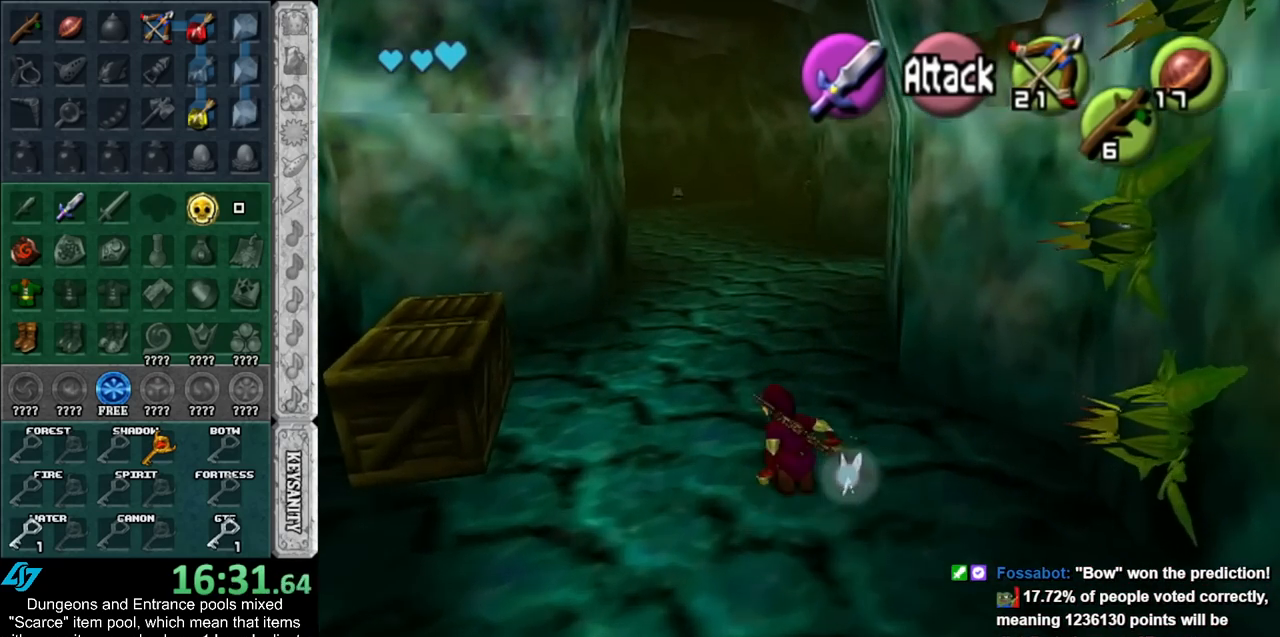
{"buttons": [], "left_stick": "up", "right_stick": "center", "events": [[217, "A", "up"]]}
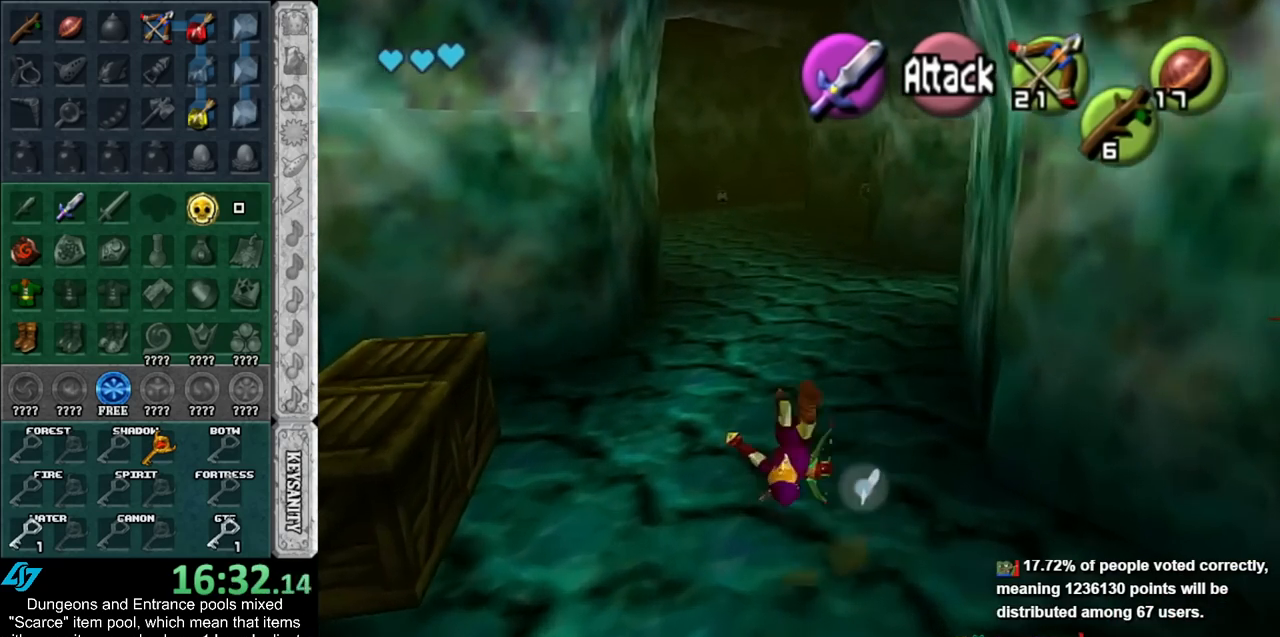
{"buttons": ["A"], "left_stick": "up", "right_stick": "center", "events": [[283, "A", "down"]]}
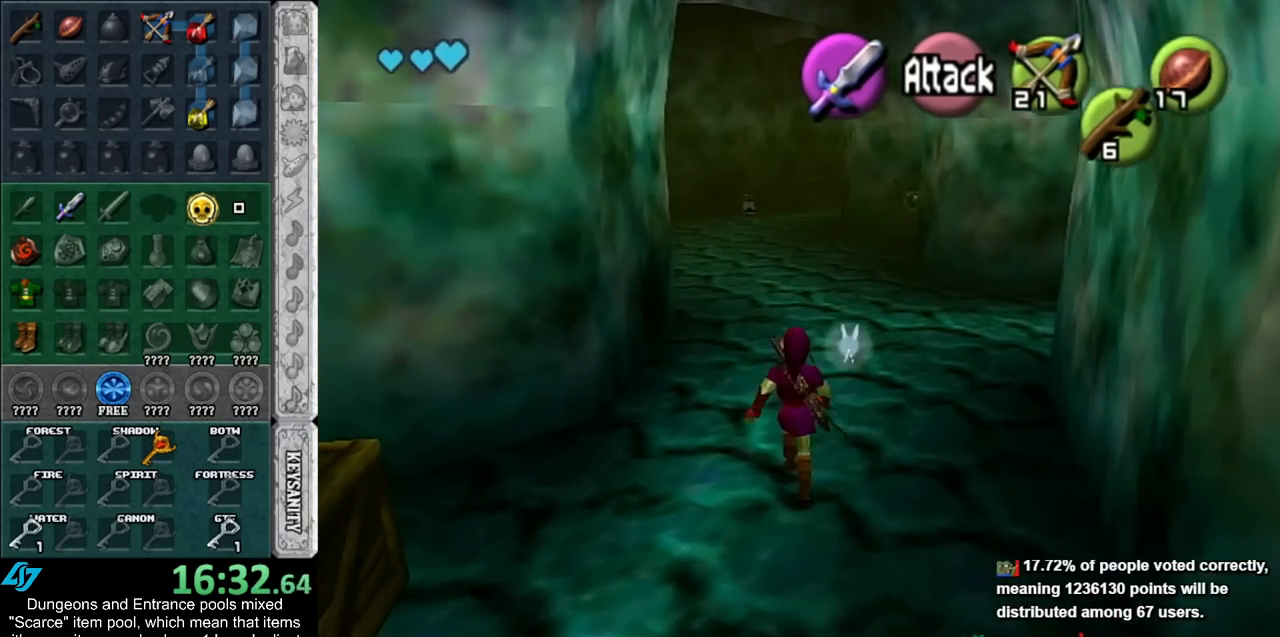
{"buttons": [], "left_stick": "up", "right_stick": "center", "events": [[50, "A", "up"]]}
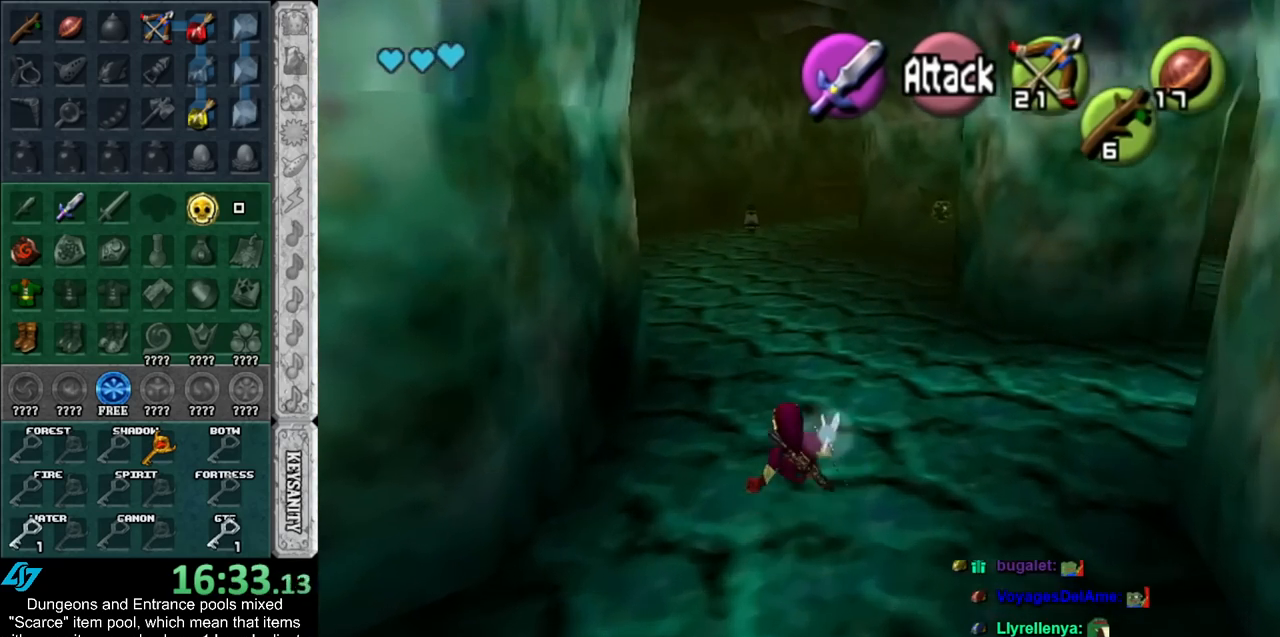
{"buttons": [], "left_stick": "center", "right_stick": "center", "events": [[217, "Y", "down"], [367, "Y", "up"], [433, "left_stick", "center"]]}
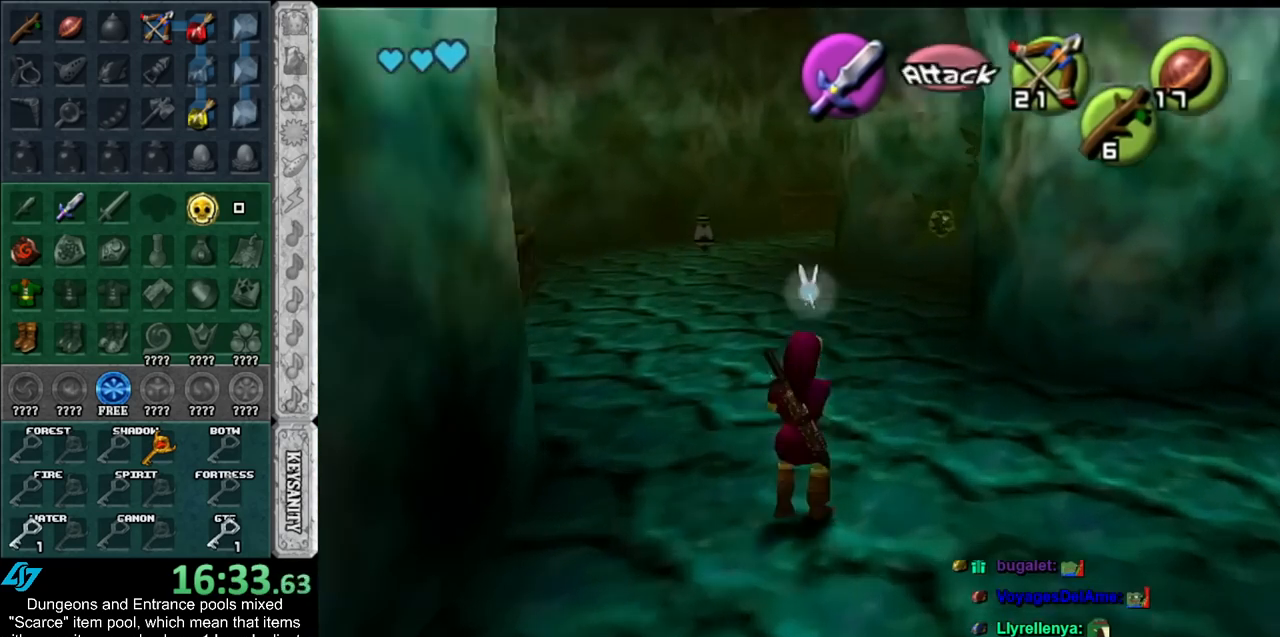
{"buttons": ["Y"], "left_stick": "down-right", "right_stick": "center", "events": [[183, "Y", "down"], [217, "left_stick", "down-right"]]}
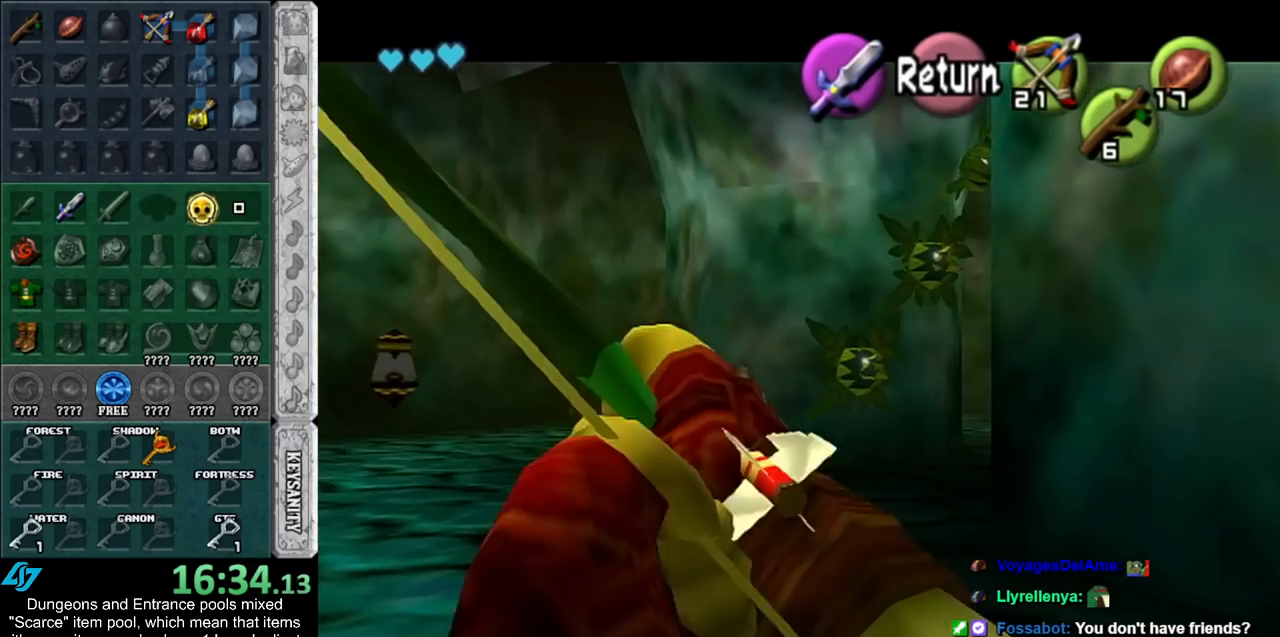
{"buttons": [], "left_stick": "center", "right_stick": "center", "events": [[150, "left_stick", "center"], [433, "Y", "up"]]}
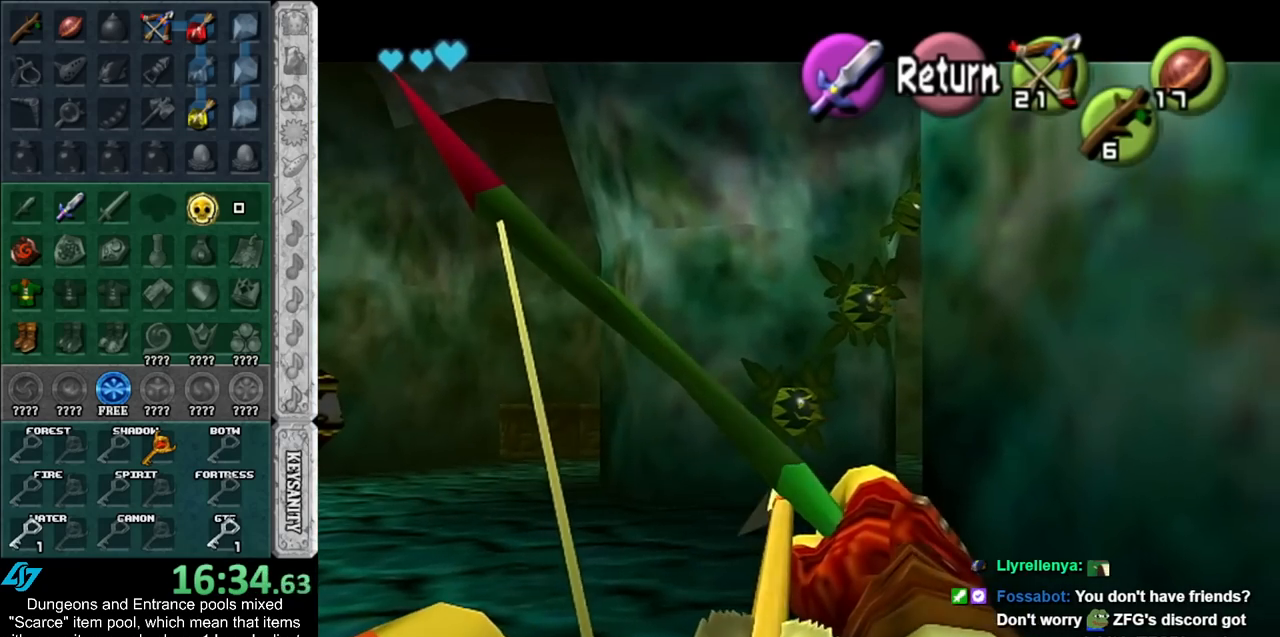
{"buttons": [], "left_stick": "up", "right_stick": "center", "events": [[117, "A", "down"], [283, "A", "up"], [367, "left_stick", "up"]]}
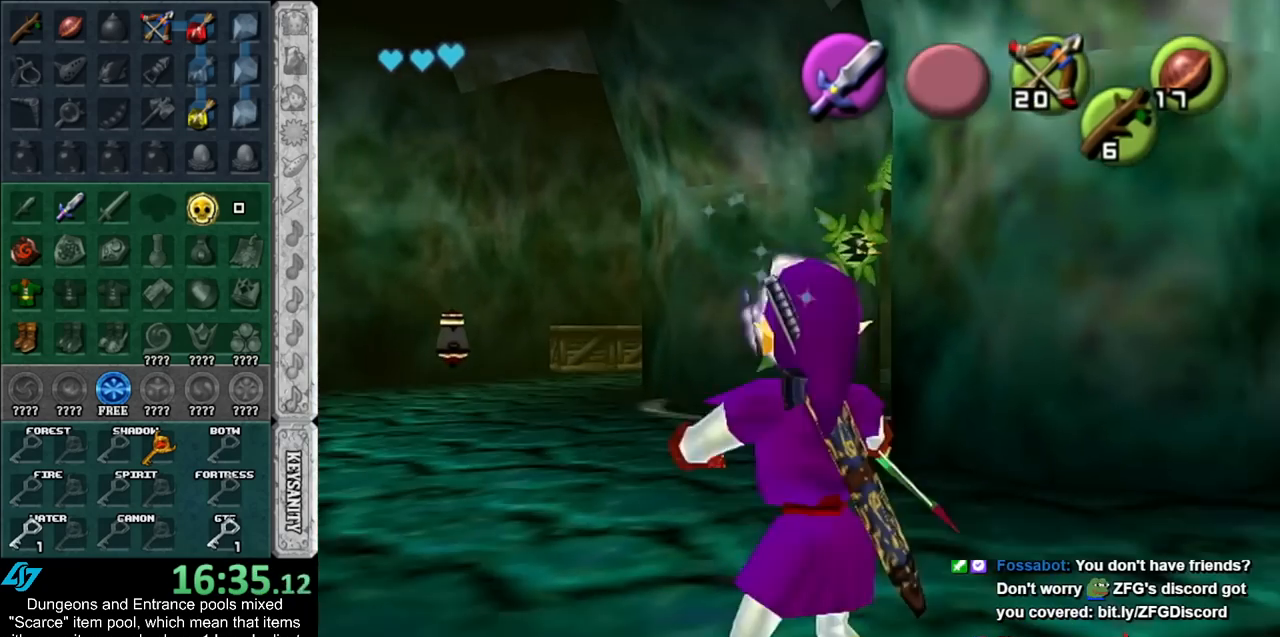
{"buttons": [], "left_stick": "up", "right_stick": "center", "events": []}
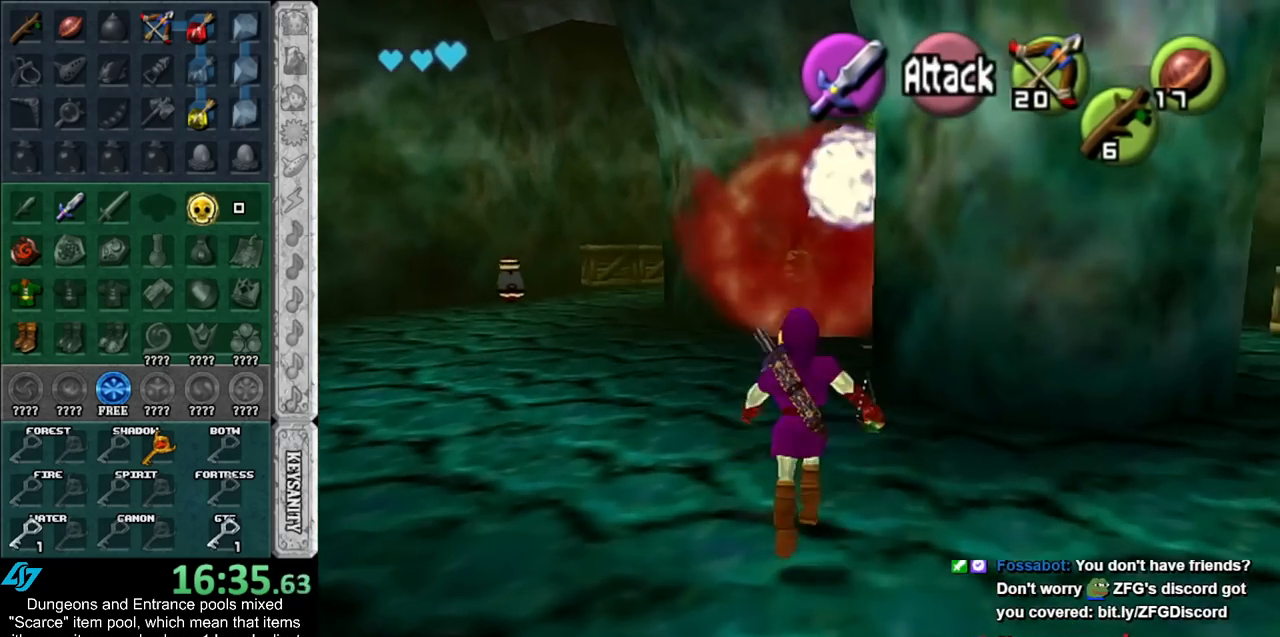
{"buttons": [], "left_stick": "up", "right_stick": "center", "events": [[83, "A", "down"], [183, "A", "up"], [283, "A", "down"], [400, "A", "up"]]}
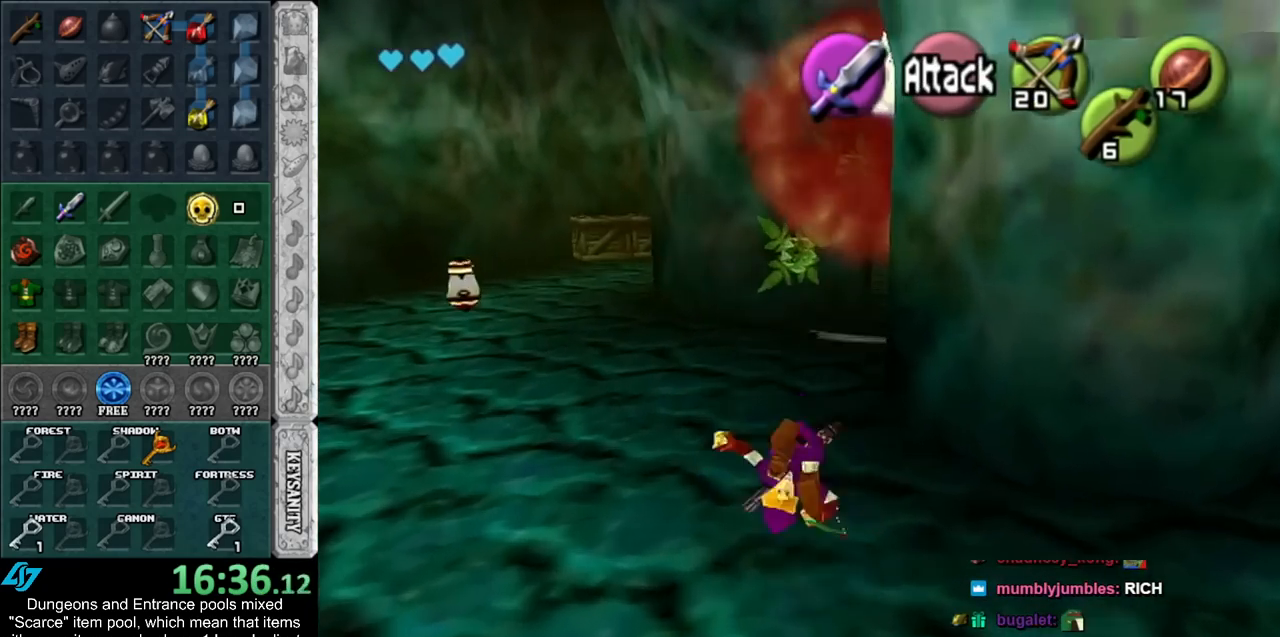
{"buttons": ["A"], "left_stick": "up", "right_stick": "center", "events": [[400, "A", "down"]]}
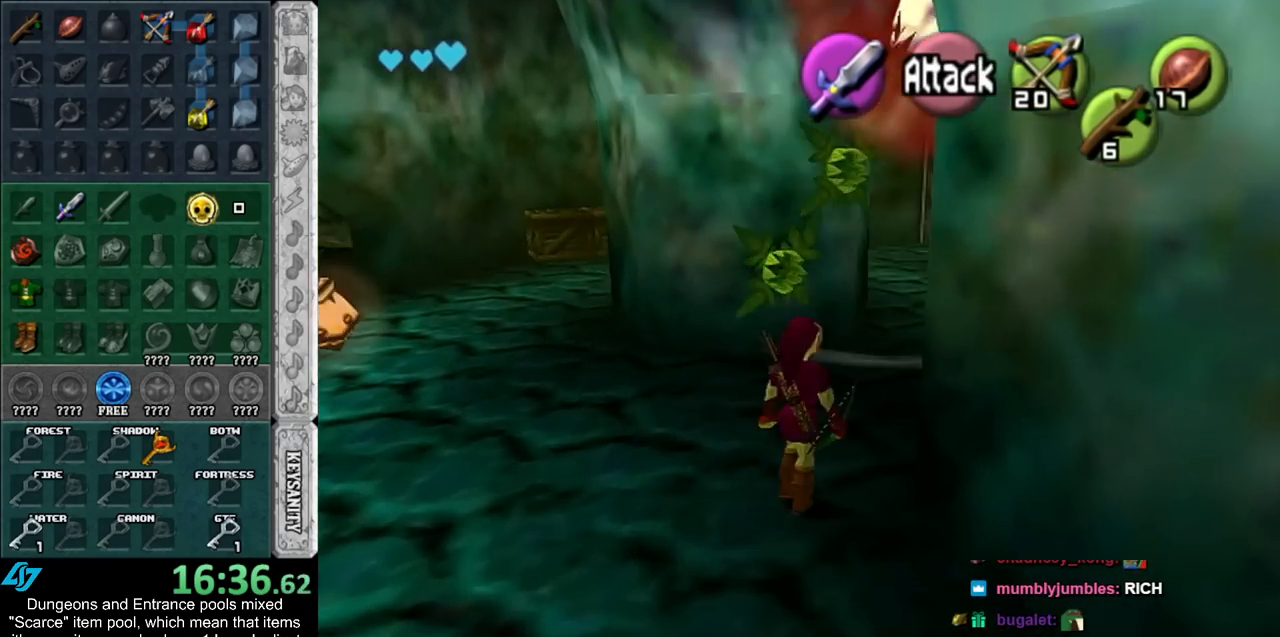
{"buttons": [], "left_stick": "up", "right_stick": "center", "events": [[117, "A", "up"]]}
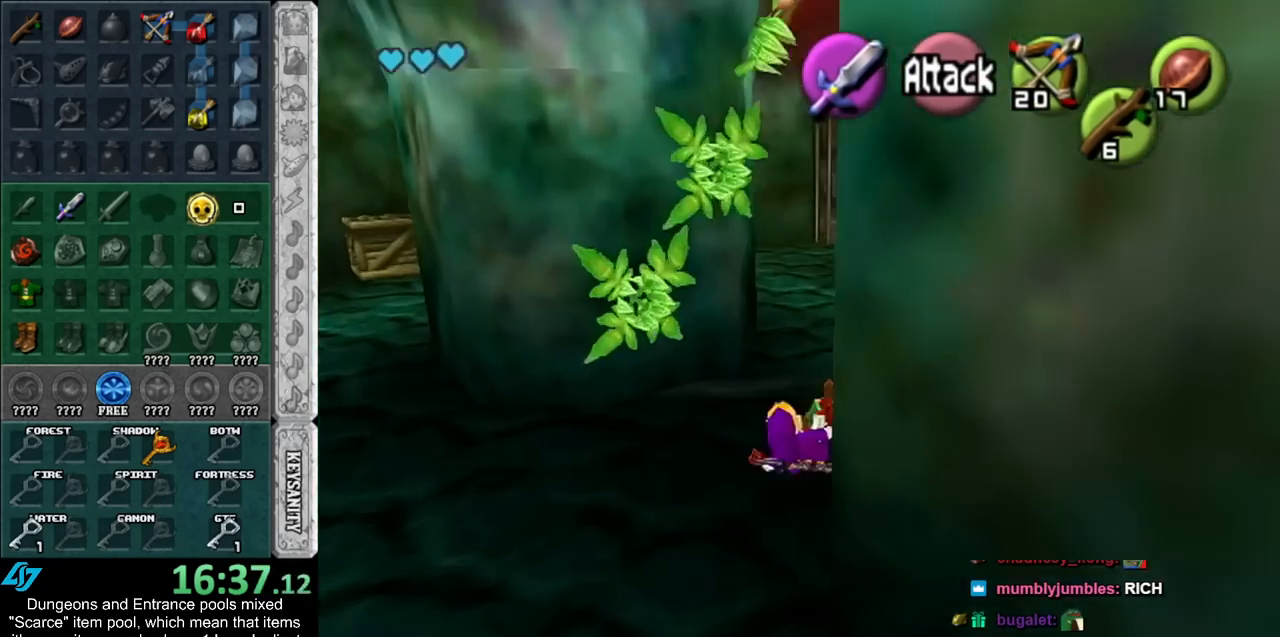
{"buttons": [], "left_stick": "up", "right_stick": "center", "events": []}
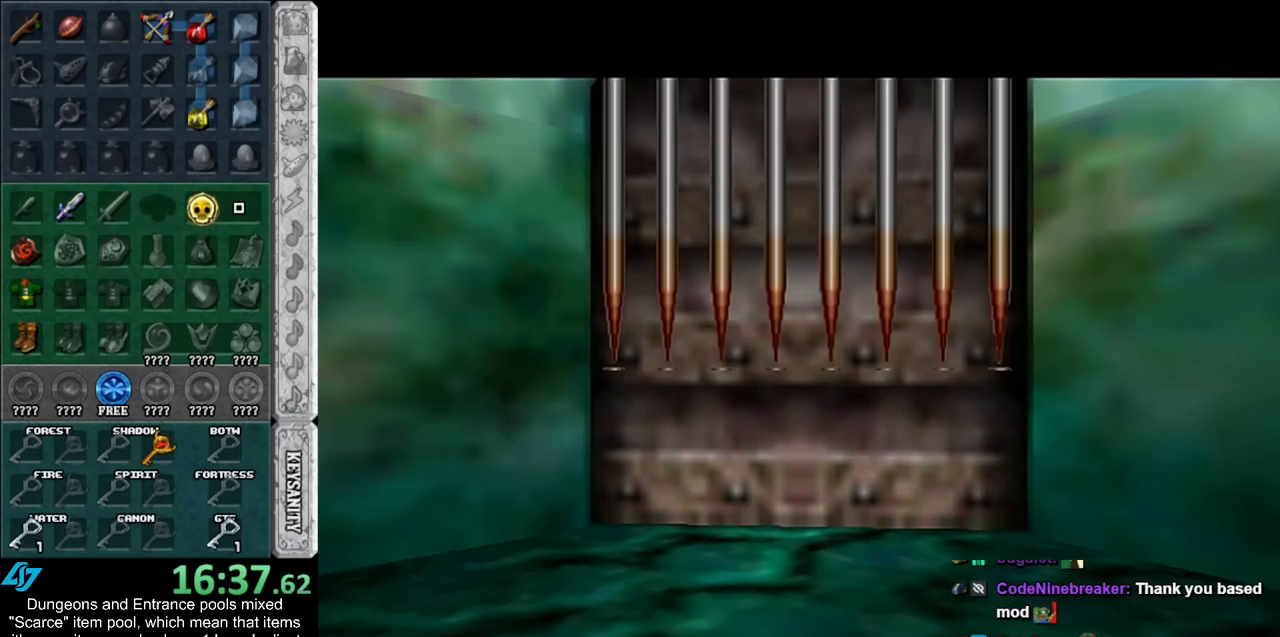
{"buttons": [], "left_stick": "up", "right_stick": "center", "events": []}
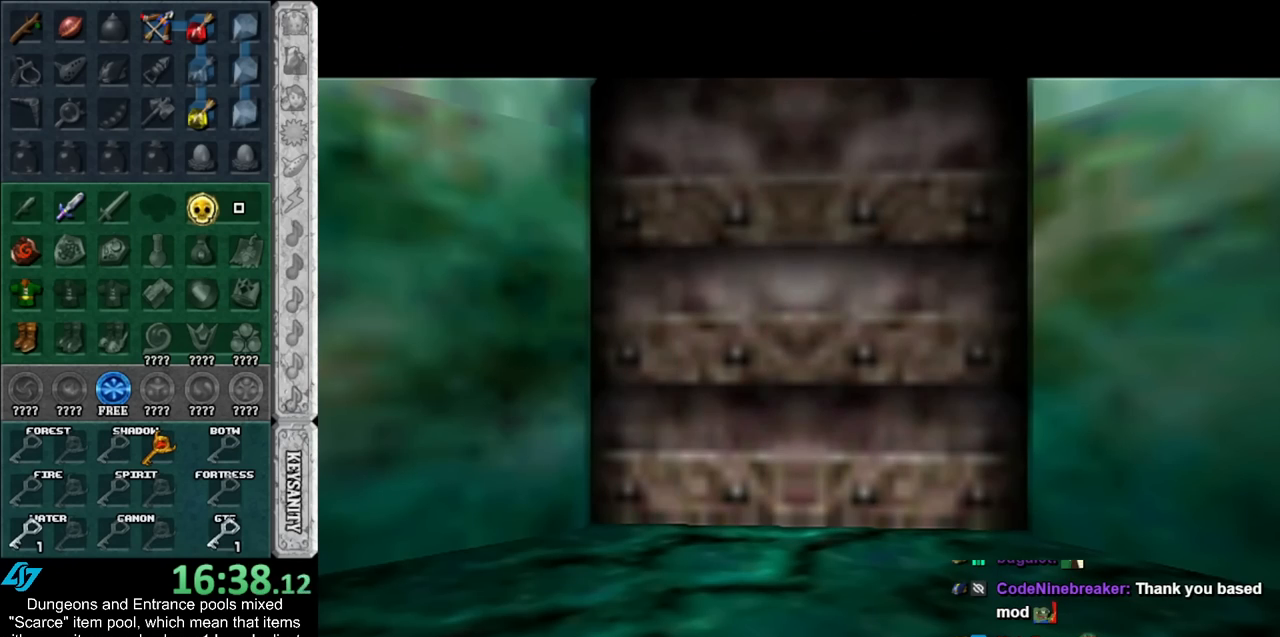
{"buttons": [], "left_stick": "up", "right_stick": "center", "events": []}
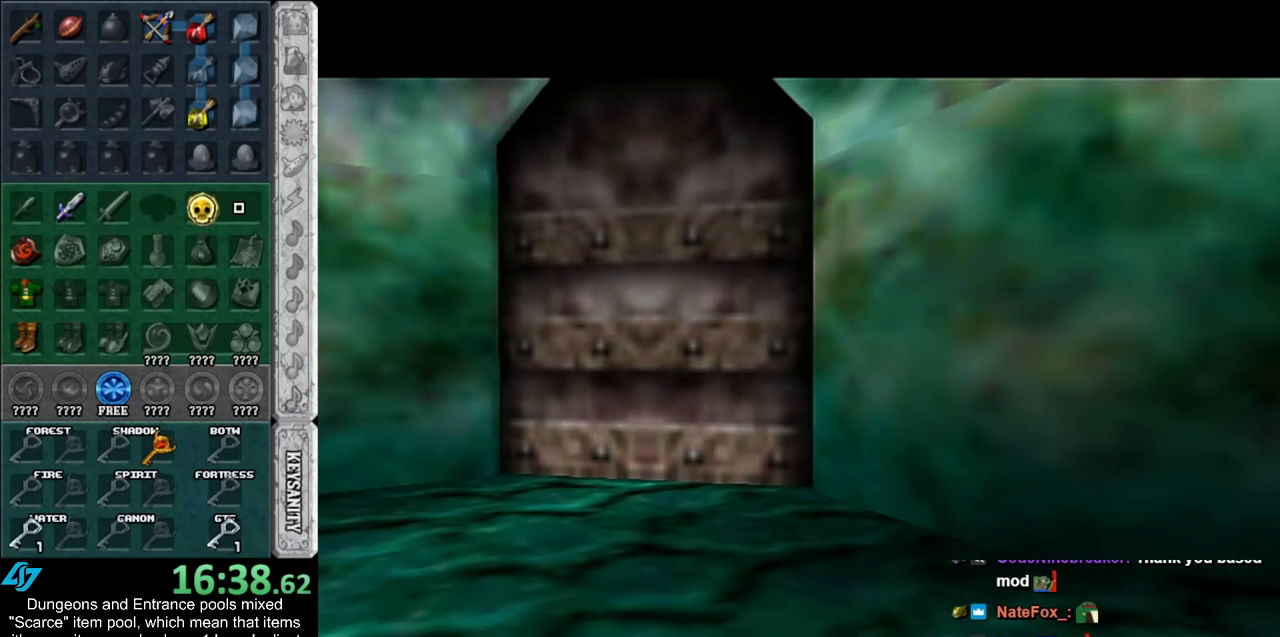
{"buttons": [], "left_stick": "up", "right_stick": "center", "events": []}
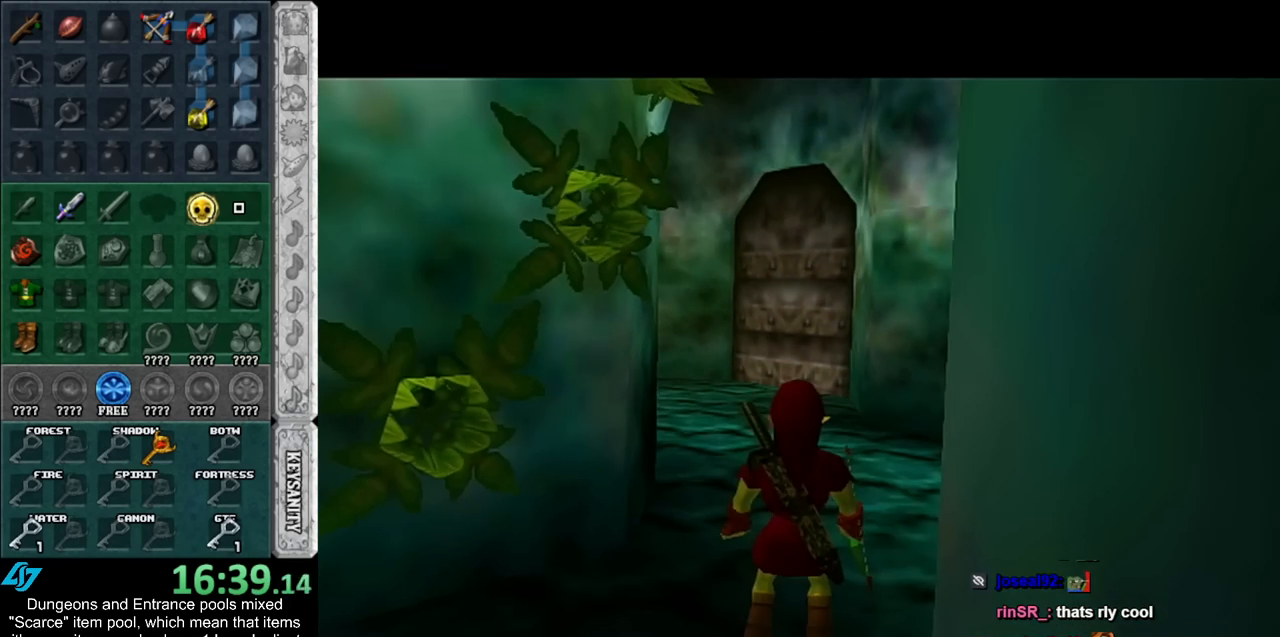
{"buttons": [], "left_stick": "up", "right_stick": "center", "events": [[117, "A", "down"], [250, "A", "up"], [333, "A", "down"], [467, "A", "up"]]}
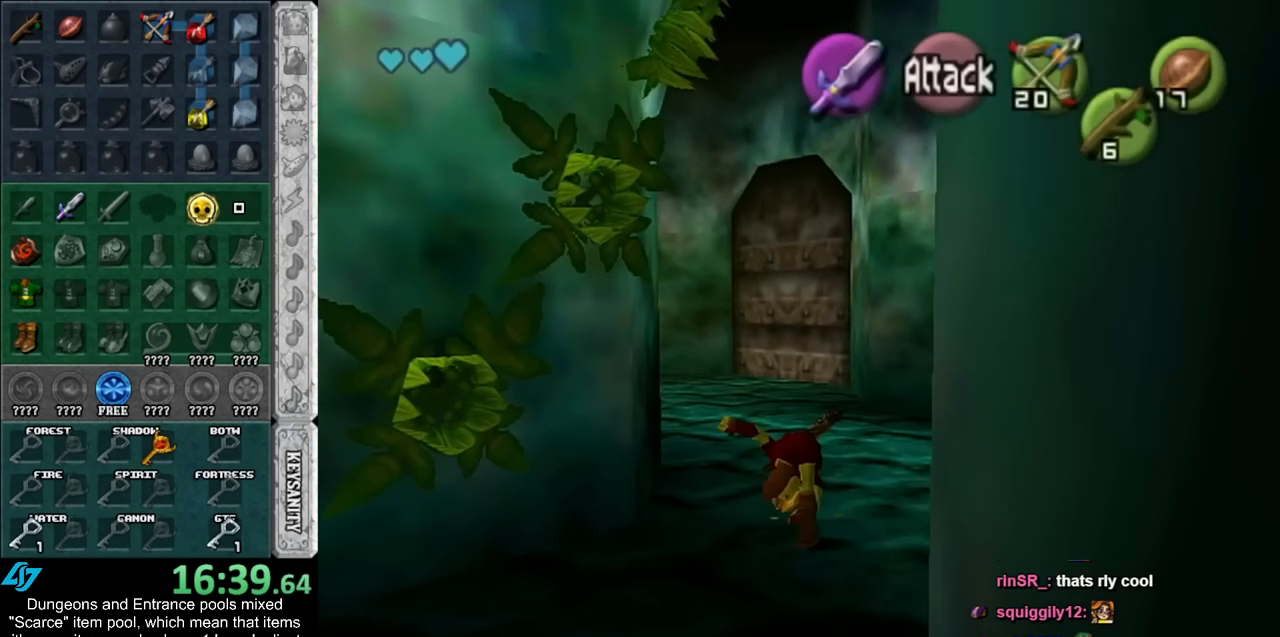
{"buttons": ["A"], "left_stick": "up", "right_stick": "center", "events": [[467, "A", "down"]]}
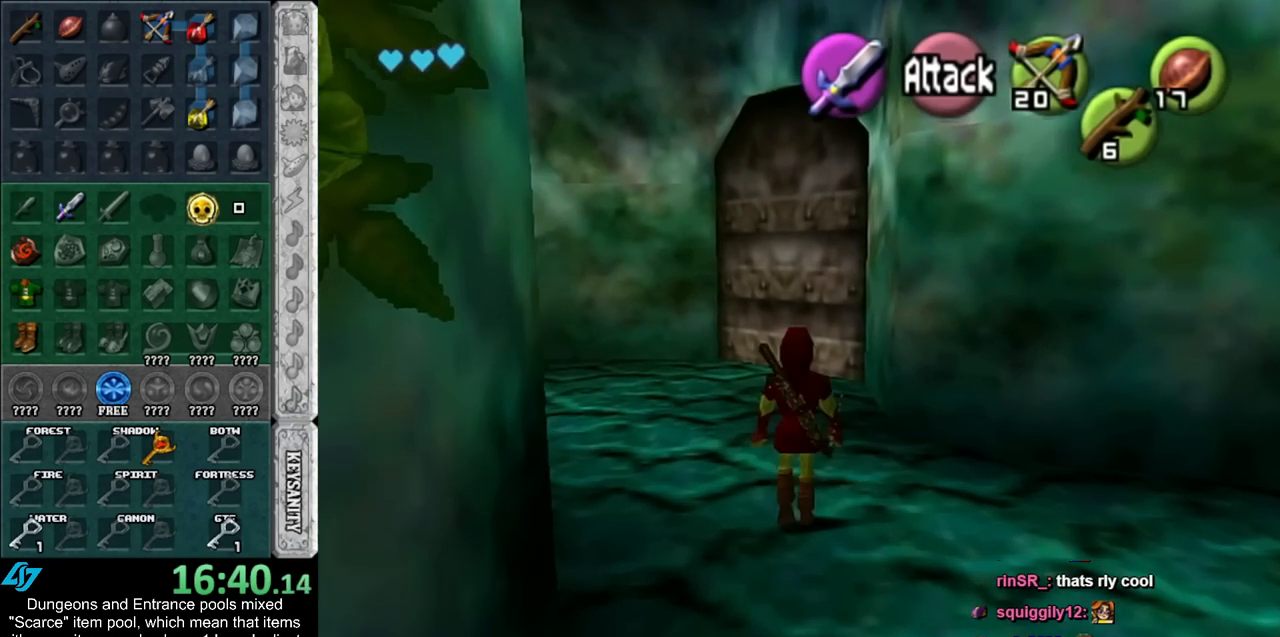
{"buttons": [], "left_stick": "up", "right_stick": "center", "events": [[150, "A", "up"]]}
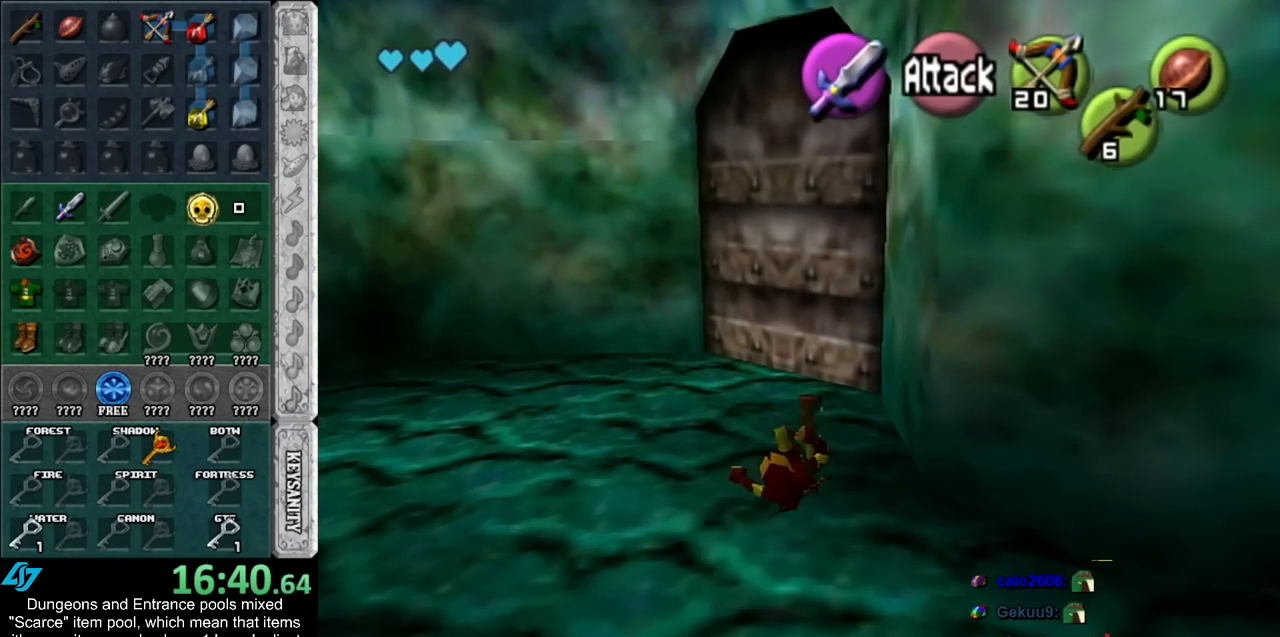
{"buttons": [], "left_stick": "up", "right_stick": "center", "events": []}
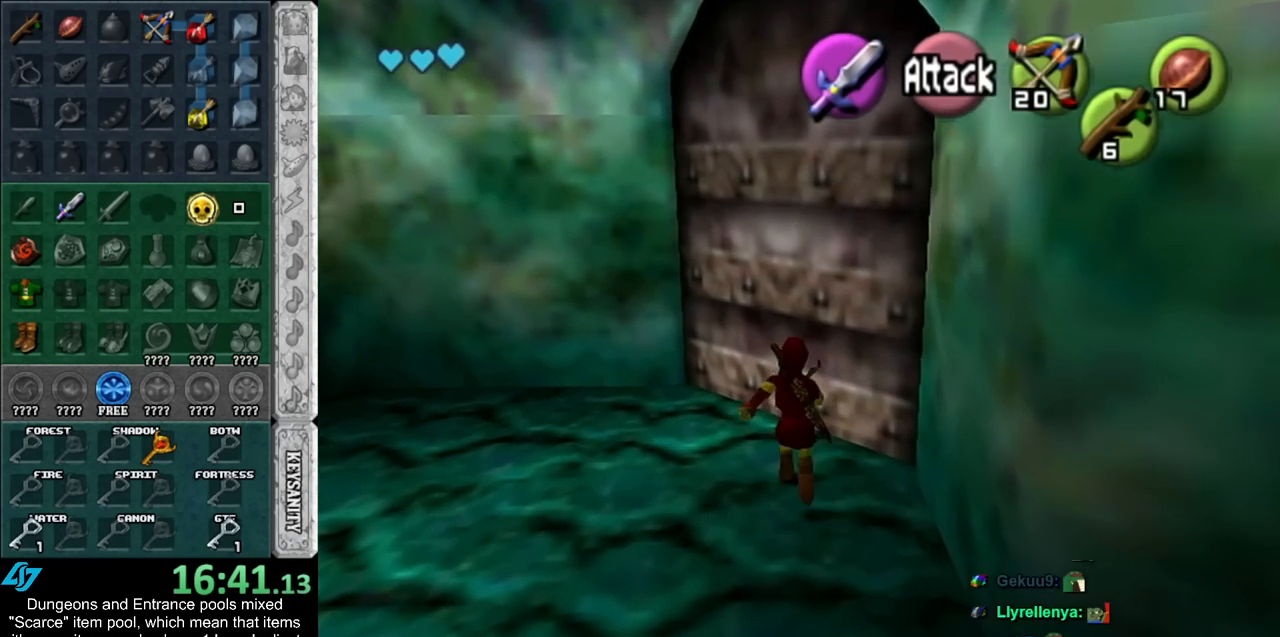
{"buttons": ["A"], "left_stick": "center", "right_stick": "center", "events": [[150, "left_stick", "up-right"], [183, "A", "down"], [250, "A", "up"], [350, "A", "down"], [350, "left_stick", "center"], [433, "A", "up"], [500, "A", "down"]]}
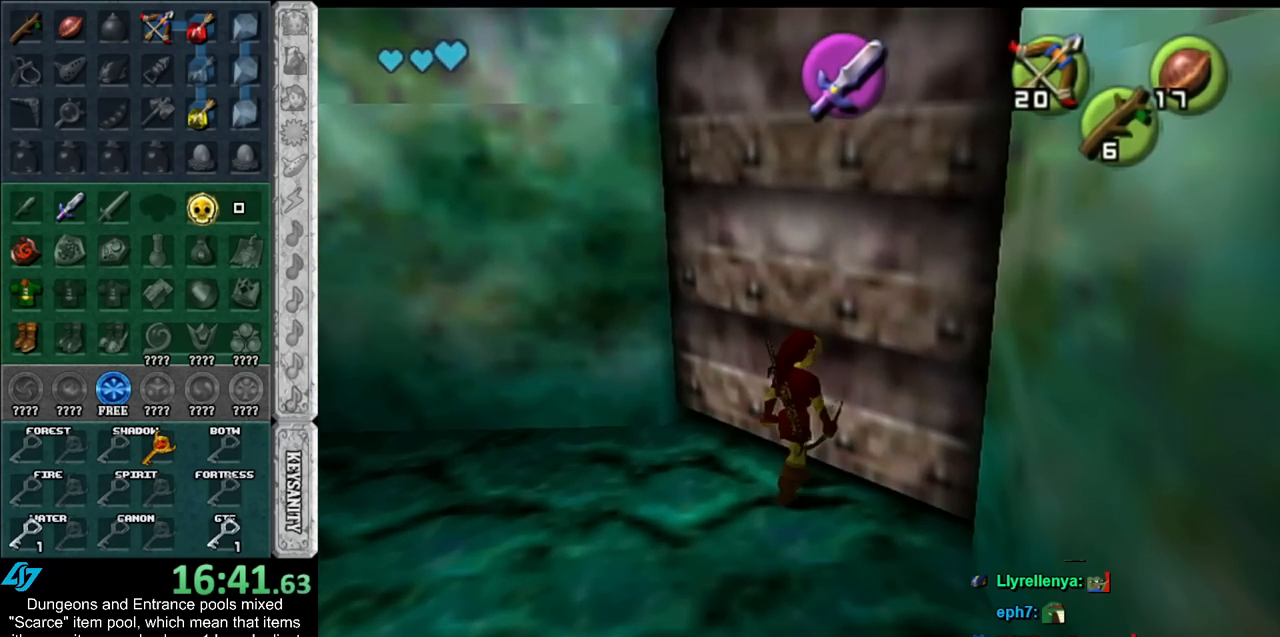
{"buttons": [], "left_stick": "up", "right_stick": "center", "events": [[83, "A", "up"], [217, "left_stick", "up"]]}
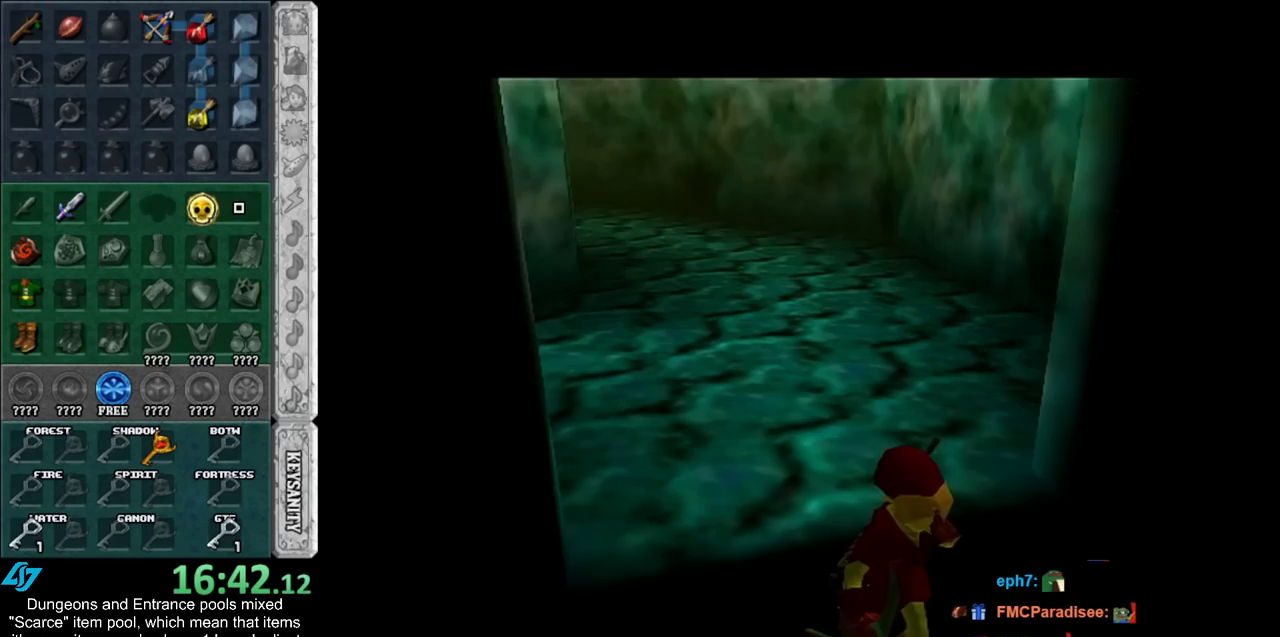
{"buttons": [], "left_stick": "up", "right_stick": "center", "events": []}
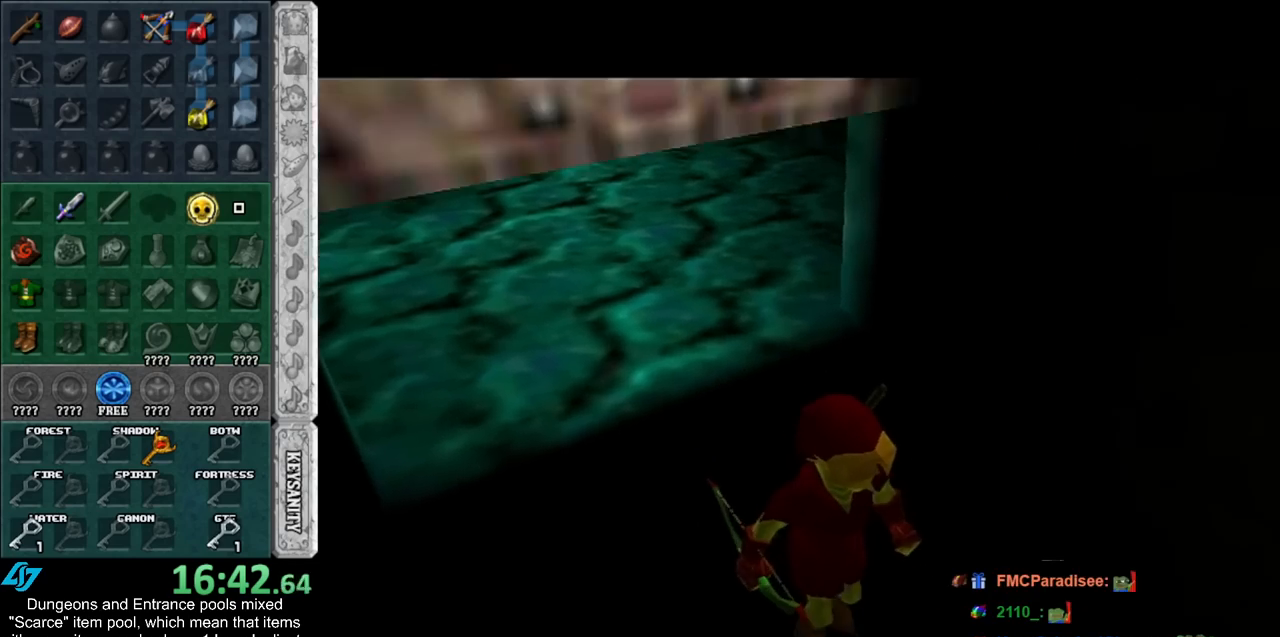
{"buttons": [], "left_stick": "up", "right_stick": "center", "events": []}
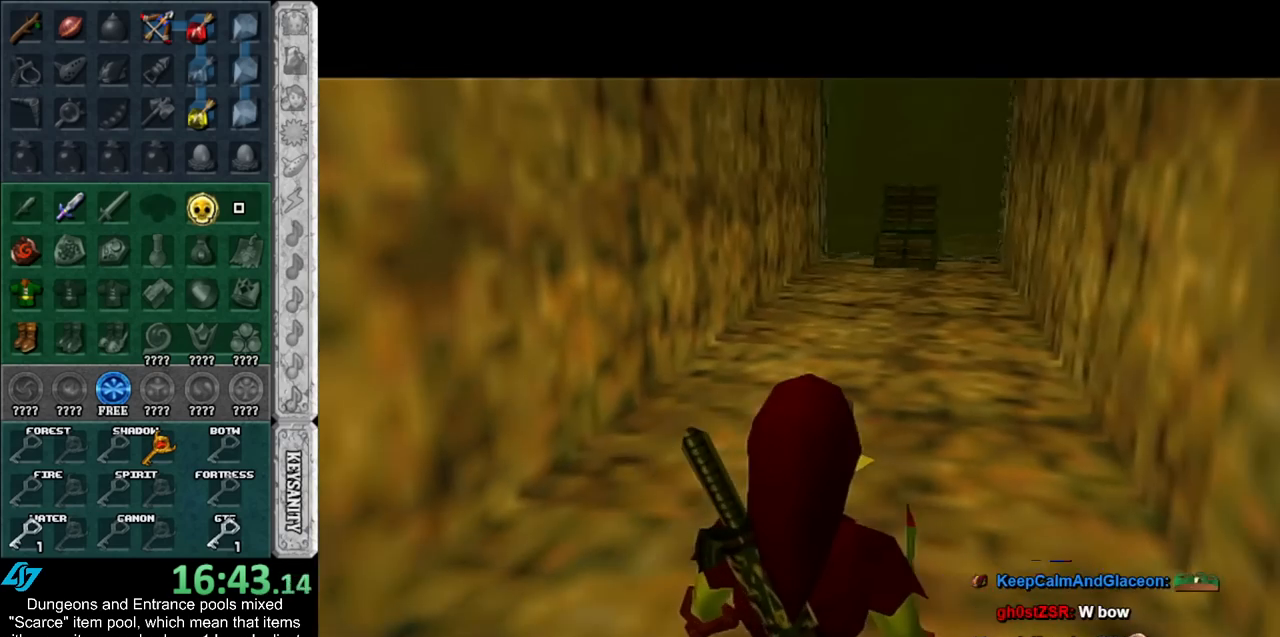
{"buttons": ["A"], "left_stick": "up", "right_stick": "center", "events": [[317, "A", "down"], [400, "A", "up"], [467, "A", "down"]]}